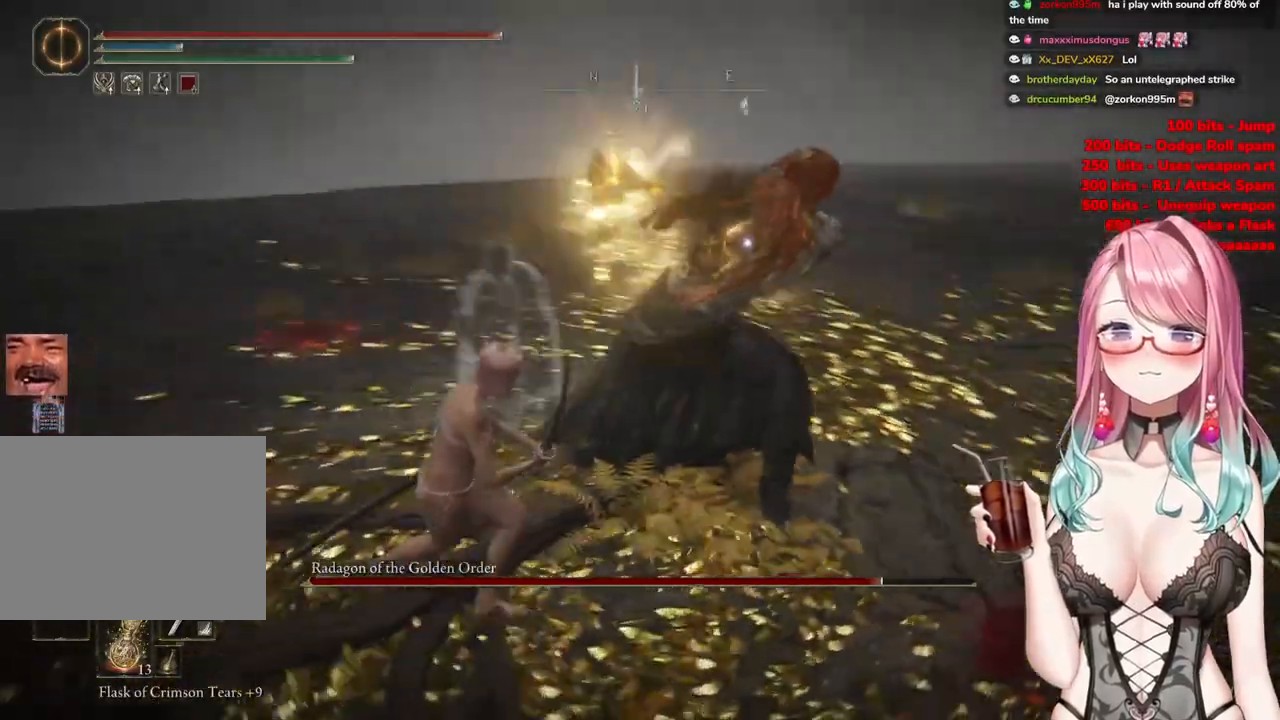
Gameplay with a controller (PlayStation layout); each line is a JSON object with the inputs held at the frame after it. "events" lists button and stick changes between this image and that frame as [ms after this image, input, new state], when the widget could be followed in between.
{"buttons": [], "left_stick": "up-left", "right_stick": "center", "events": []}
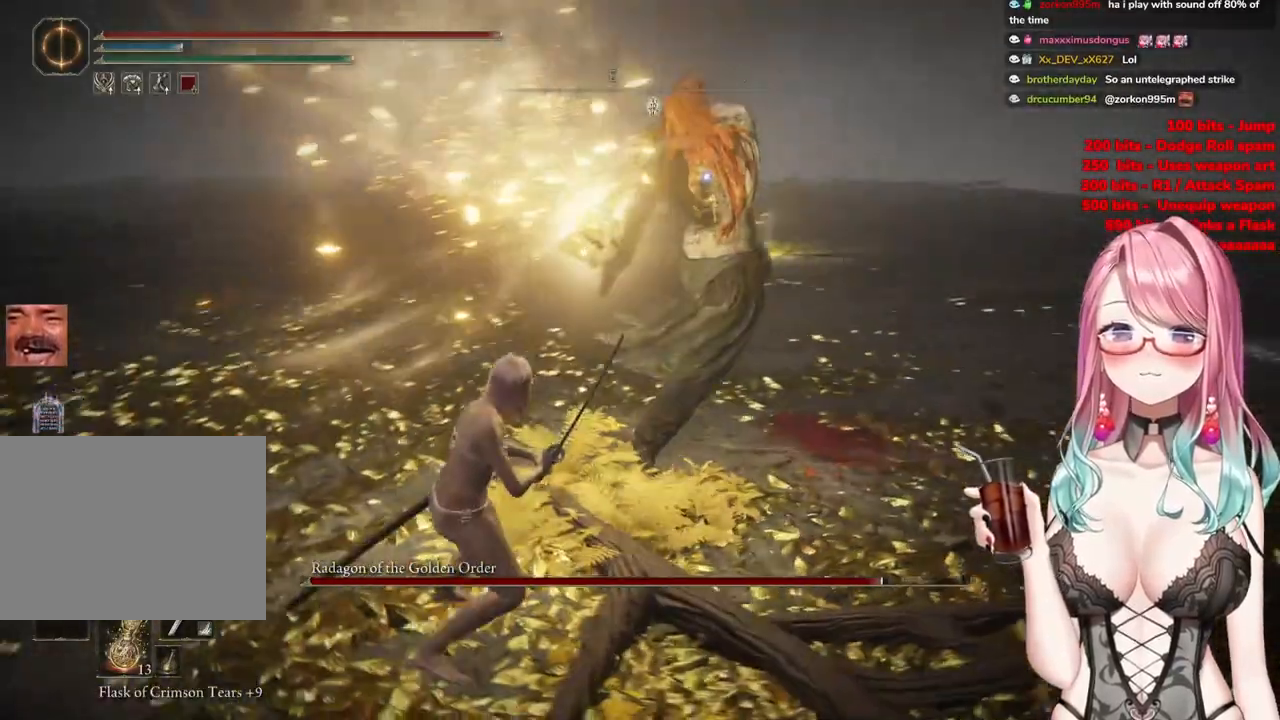
{"buttons": [], "left_stick": "up-left", "right_stick": "center", "events": []}
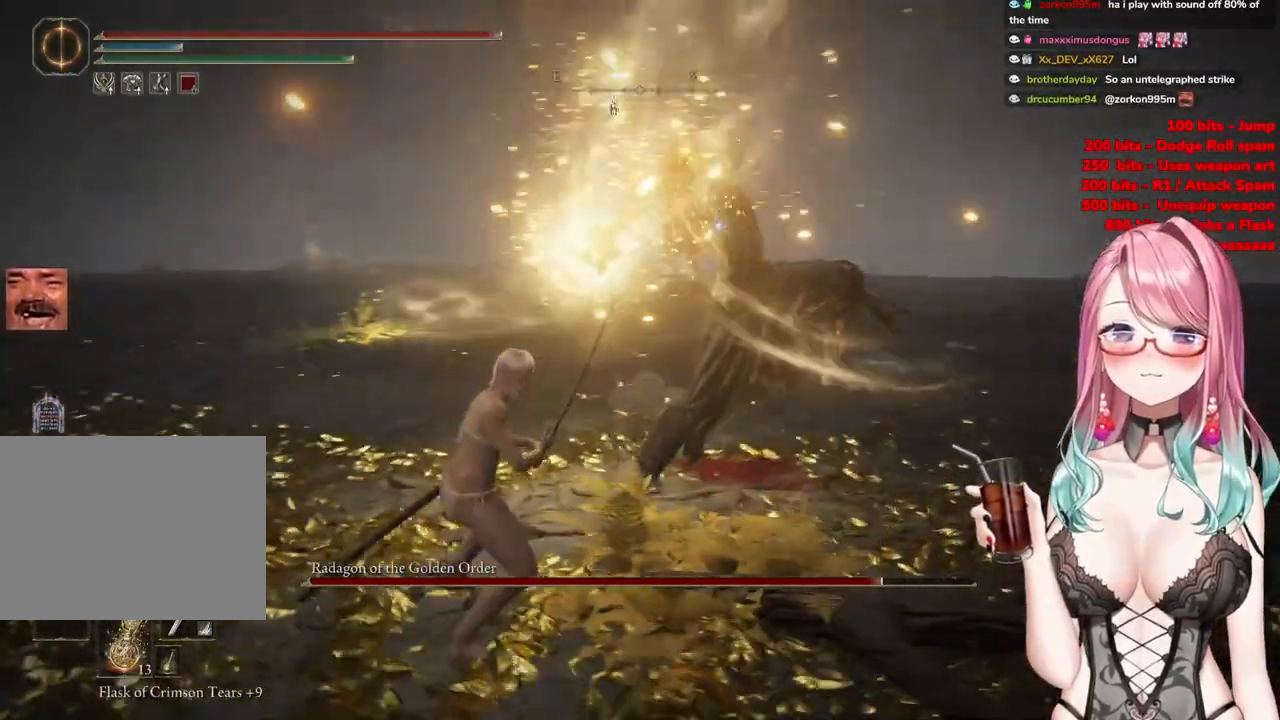
{"buttons": [], "left_stick": "up-left", "right_stick": "center", "events": [[234, "CIRCLE", "down"], [317, "CIRCLE", "up"]]}
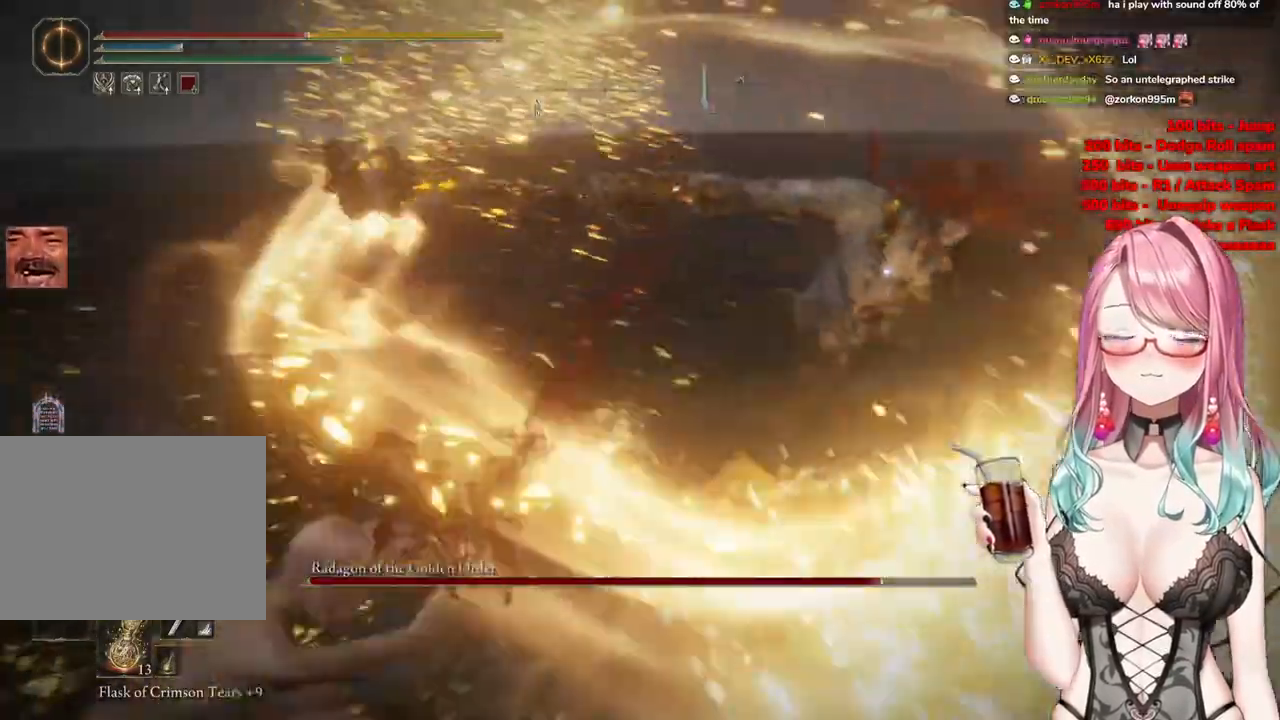
{"buttons": ["CIRCLE"], "left_stick": "up-left", "right_stick": "center", "events": [[250, "CIRCLE", "down"], [367, "CIRCLE", "up"], [434, "CIRCLE", "down"]]}
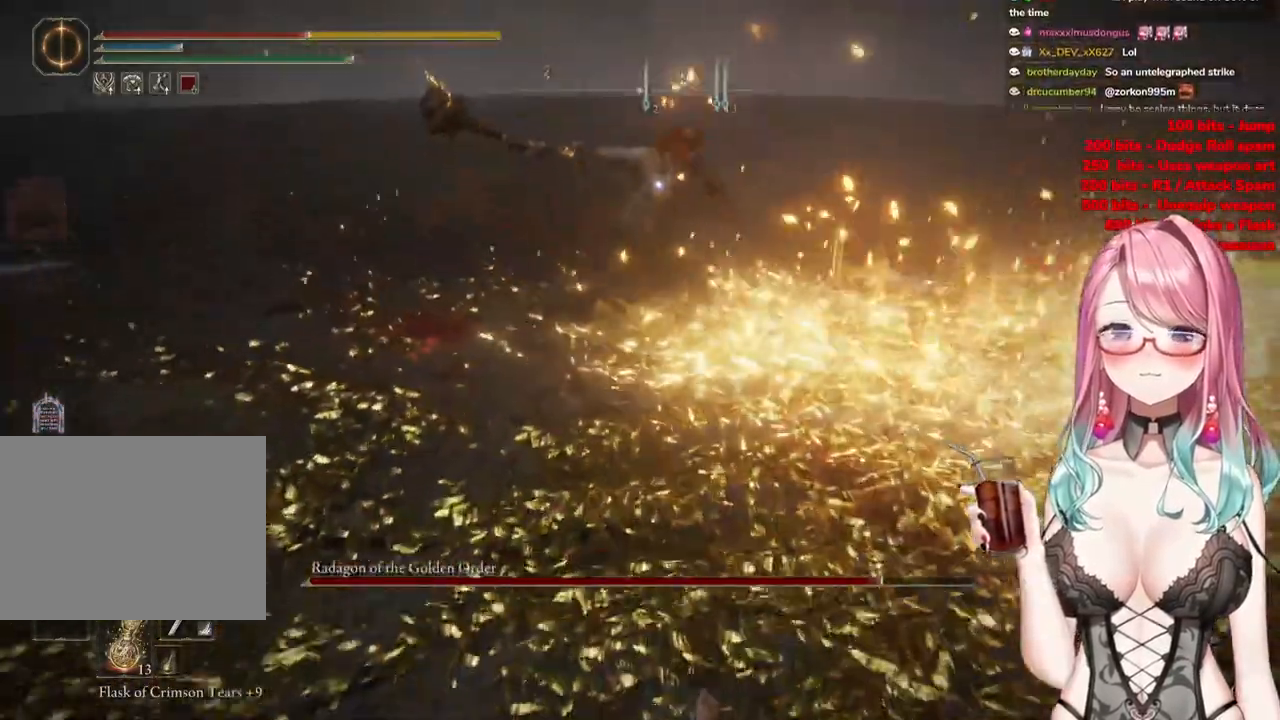
{"buttons": ["CIRCLE"], "left_stick": "up-left", "right_stick": "center", "events": [[34, "CIRCLE", "up"], [101, "CIRCLE", "down"], [217, "CIRCLE", "up"], [284, "CIRCLE", "down"], [418, "CIRCLE", "up"], [484, "CIRCLE", "down"]]}
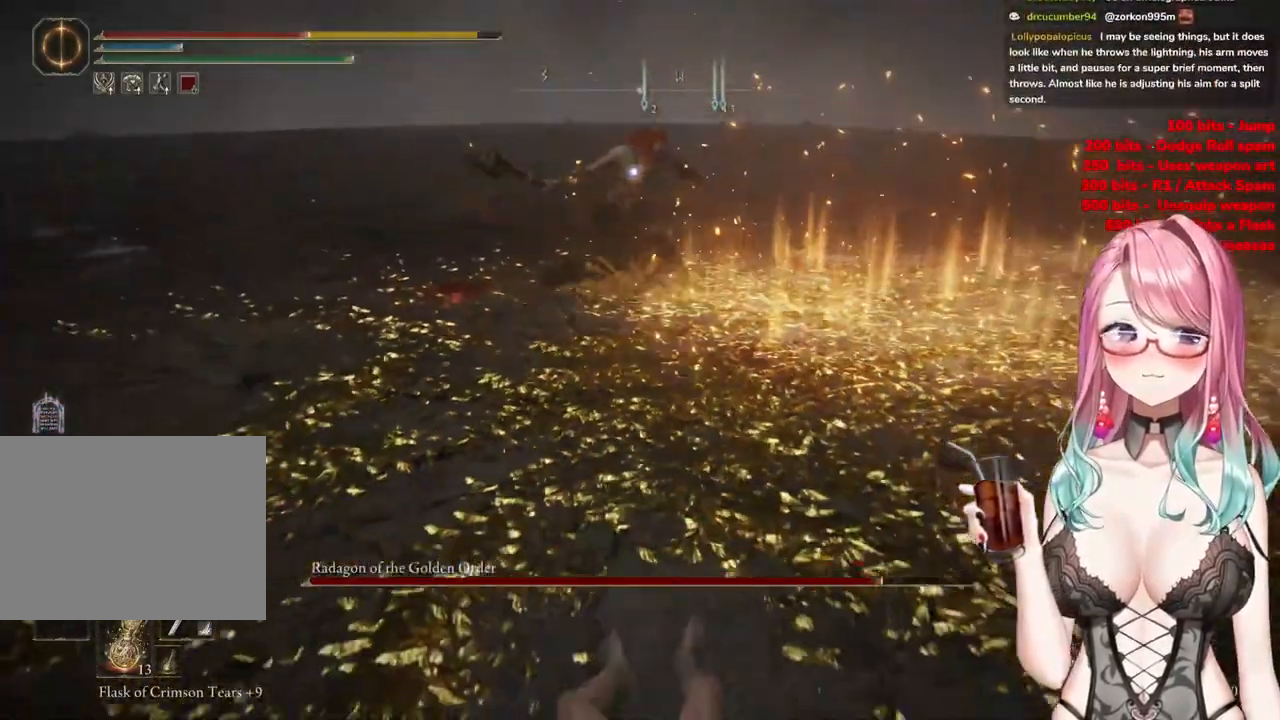
{"buttons": [], "left_stick": "up-left", "right_stick": "center", "events": [[133, "CIRCLE", "up"], [183, "CIRCLE", "down"], [334, "CIRCLE", "up"]]}
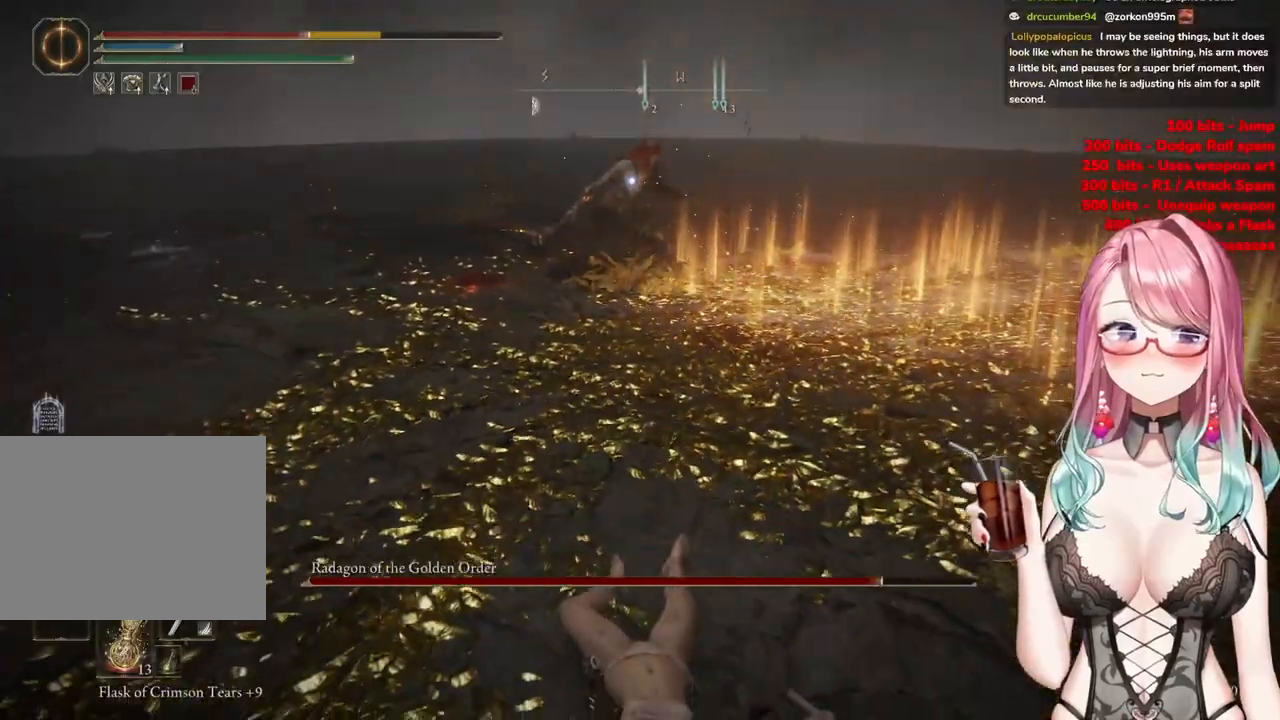
{"buttons": [], "left_stick": "up-left", "right_stick": "center", "events": []}
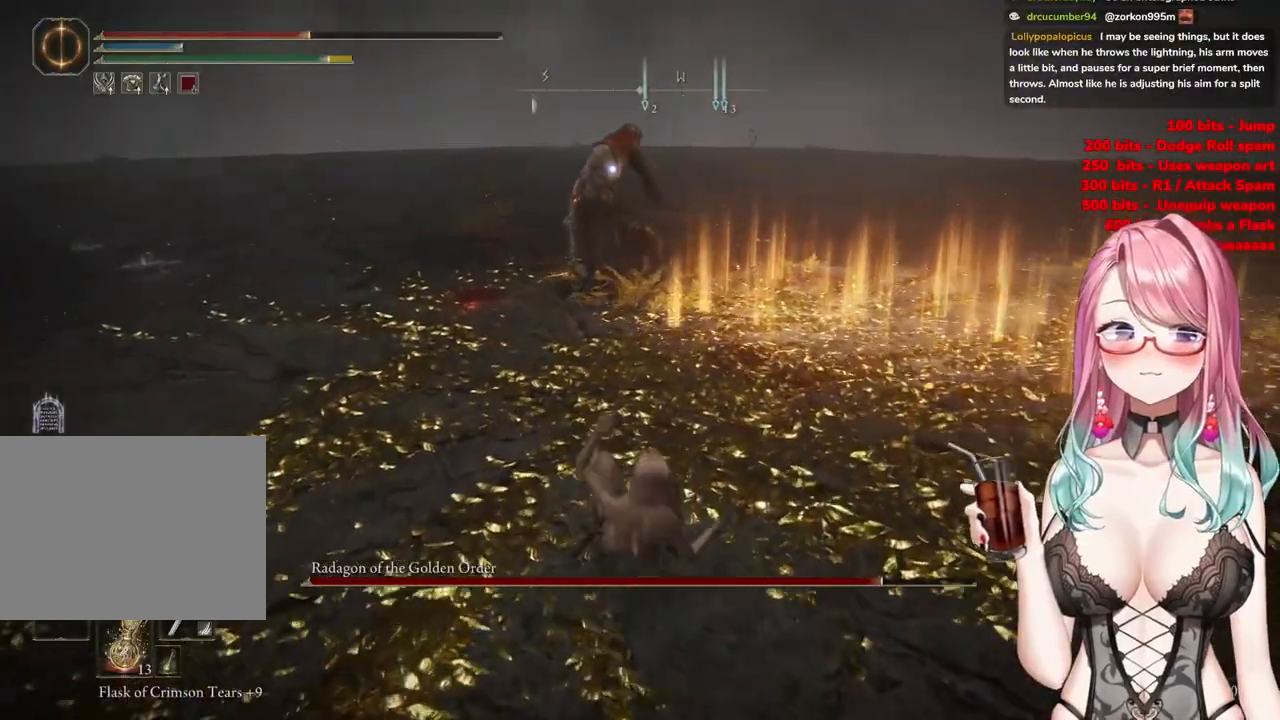
{"buttons": [], "left_stick": "left", "right_stick": "center", "events": [[200, "left_stick", "left"]]}
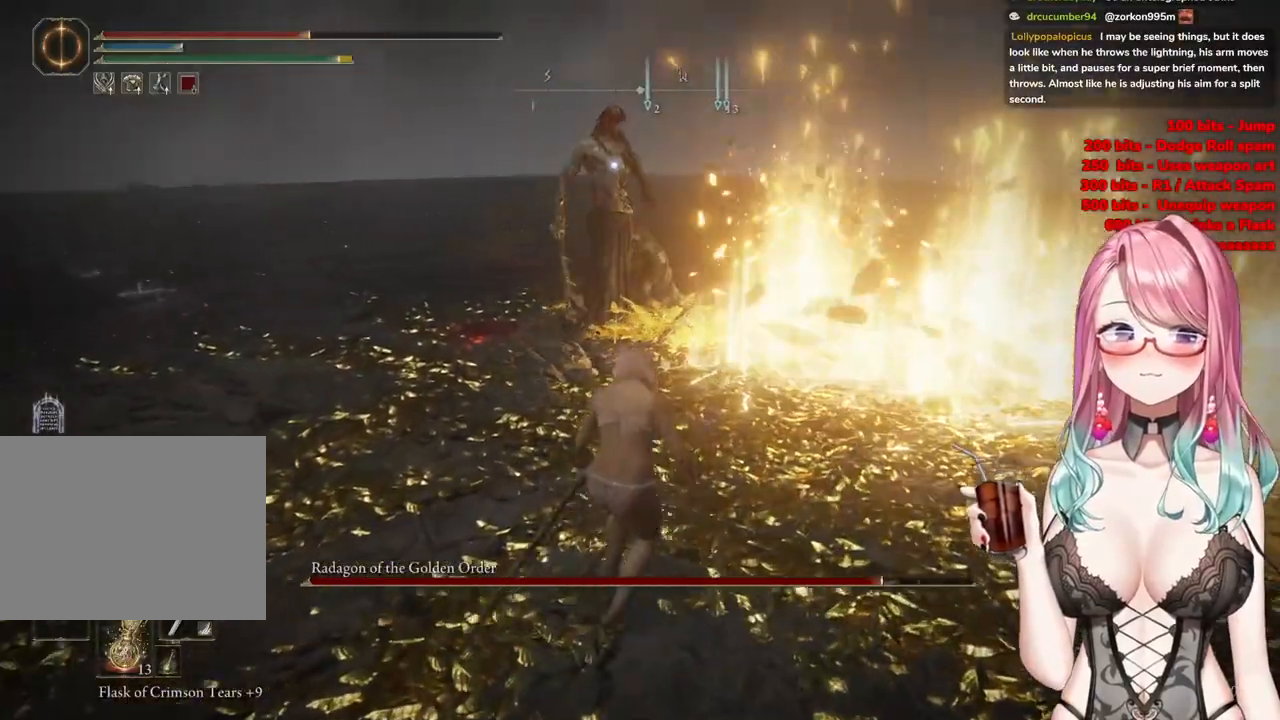
{"buttons": [], "left_stick": "down-left", "right_stick": "center", "events": [[117, "left_stick", "down-left"]]}
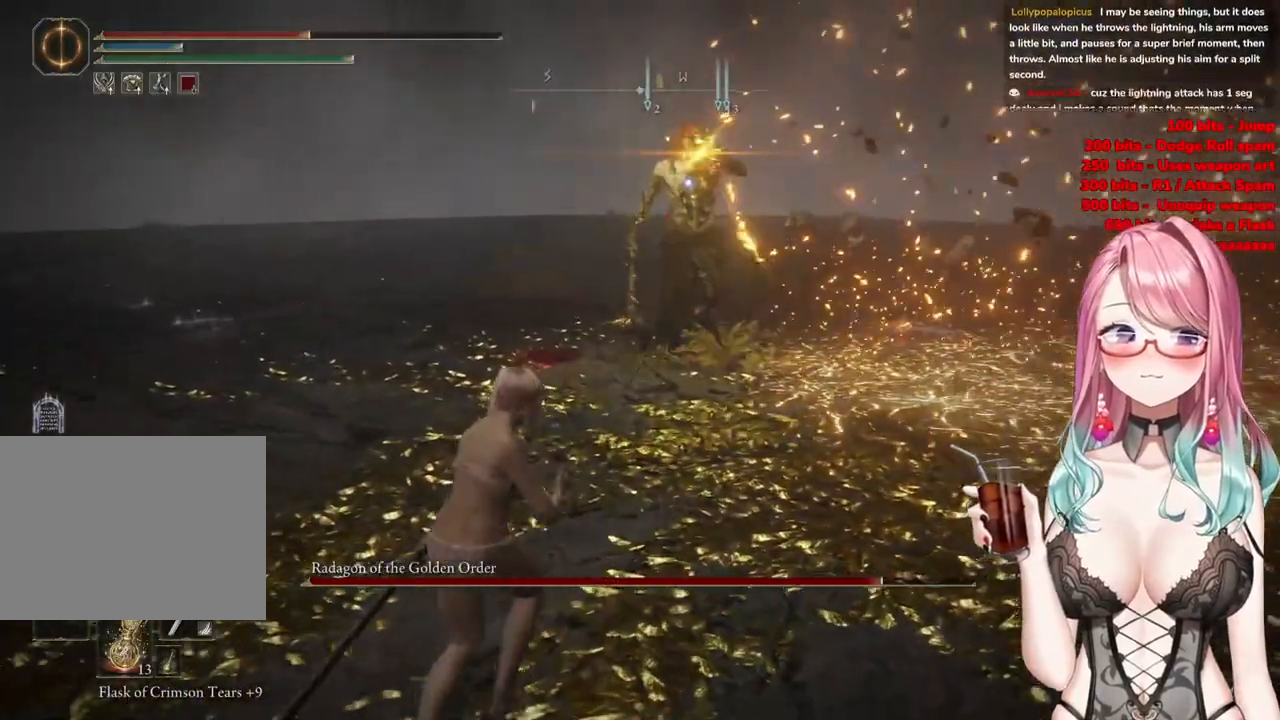
{"buttons": ["CIRCLE"], "left_stick": "down-left", "right_stick": "center", "events": [[384, "CIRCLE", "down"]]}
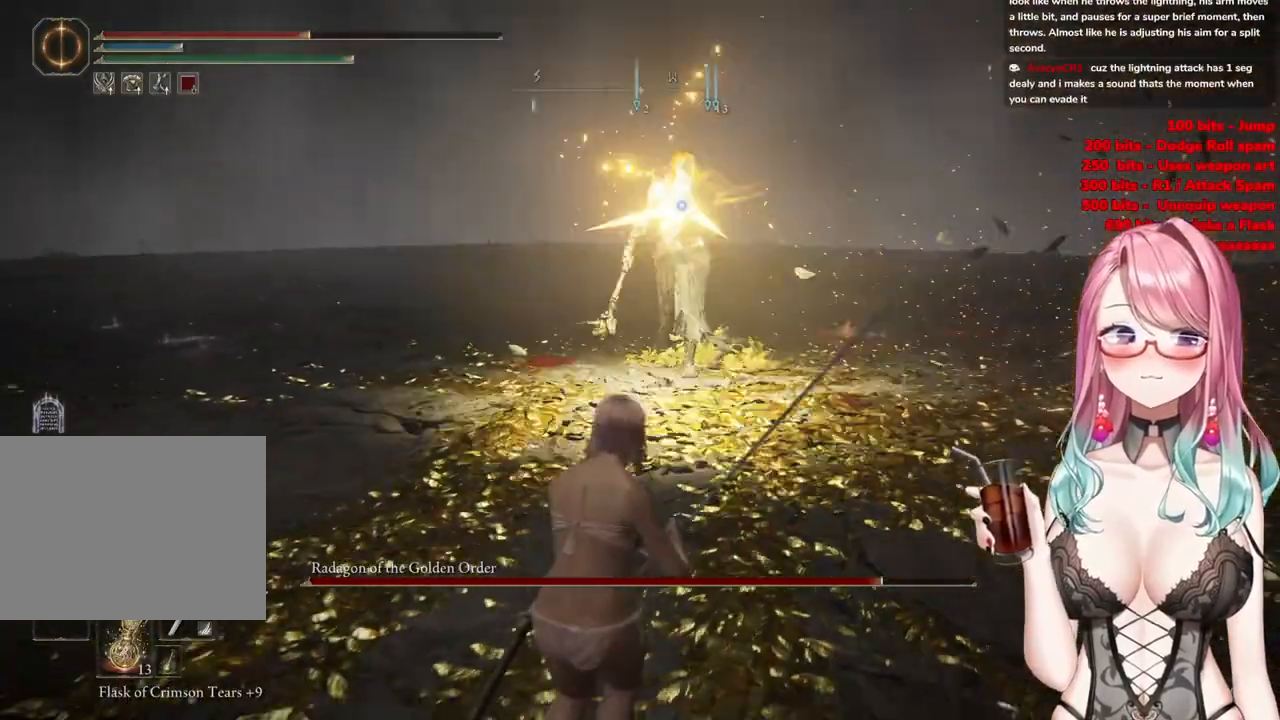
{"buttons": [], "left_stick": "down", "right_stick": "center", "events": [[50, "CIRCLE", "up"], [117, "left_stick", "down"]]}
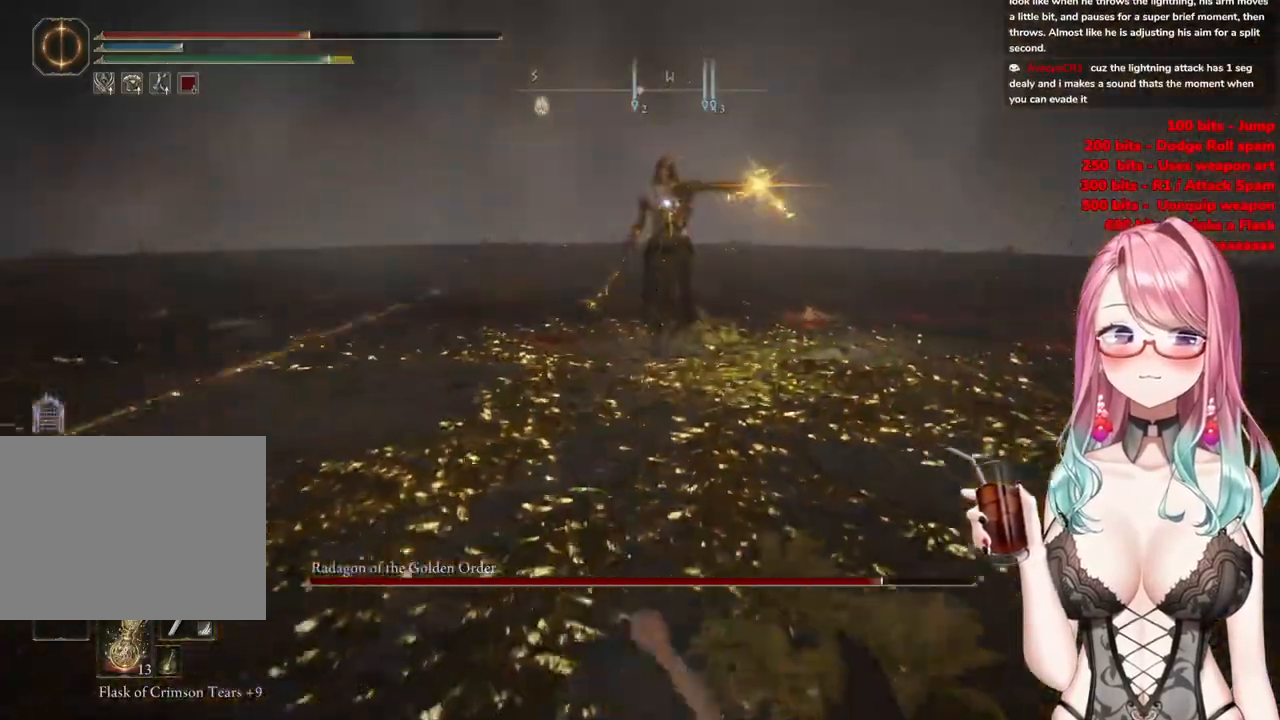
{"buttons": [], "left_stick": "down-left", "right_stick": "center", "events": [[17, "left_stick", "down-left"], [183, "CIRCLE", "down"], [300, "CIRCLE", "up"]]}
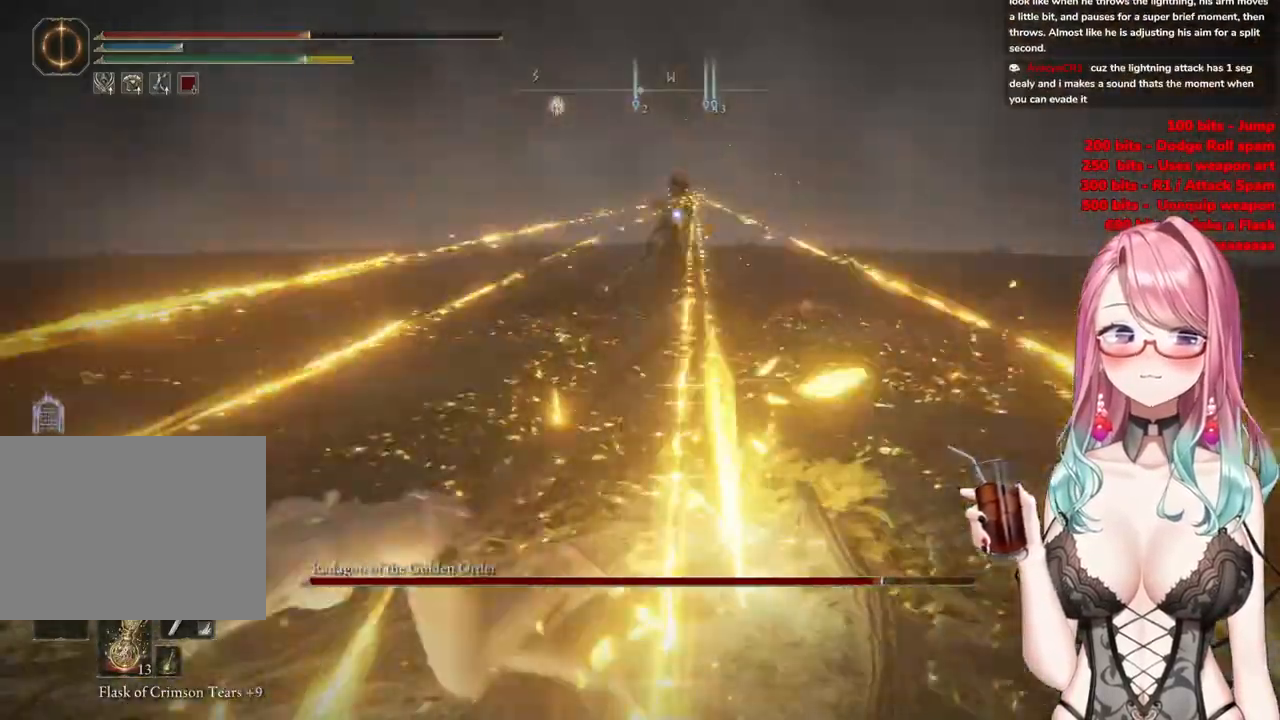
{"buttons": ["CIRCLE"], "left_stick": "down-left", "right_stick": "center", "events": [[451, "CIRCLE", "down"]]}
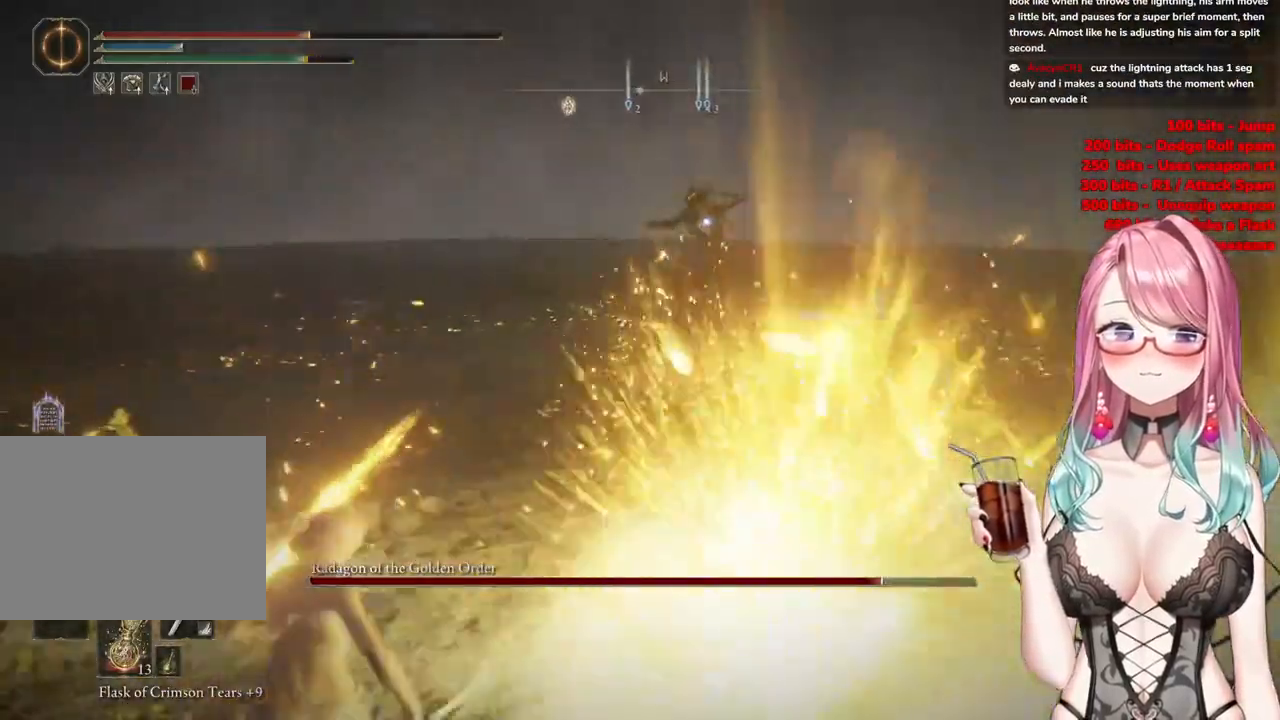
{"buttons": [], "left_stick": "down-left", "right_stick": "center", "events": [[67, "CIRCLE", "up"]]}
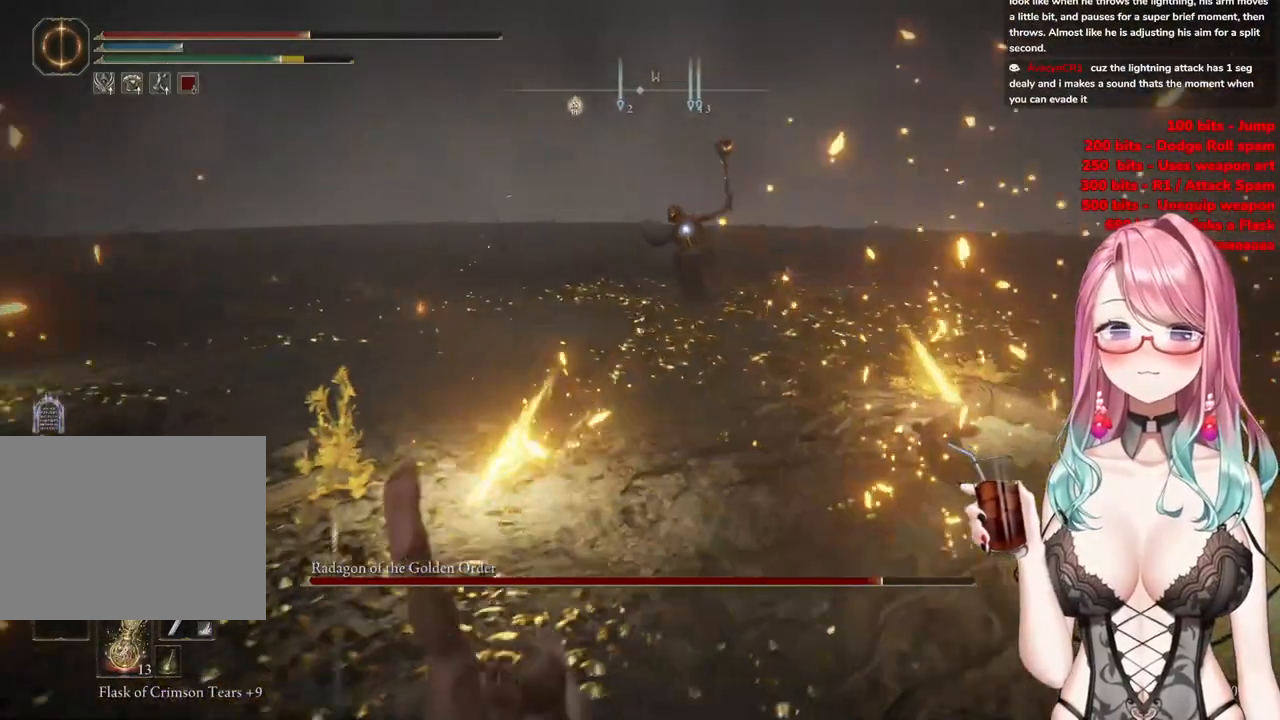
{"buttons": [], "left_stick": "down-left", "right_stick": "center", "events": [[250, "CIRCLE", "down"], [367, "CIRCLE", "up"]]}
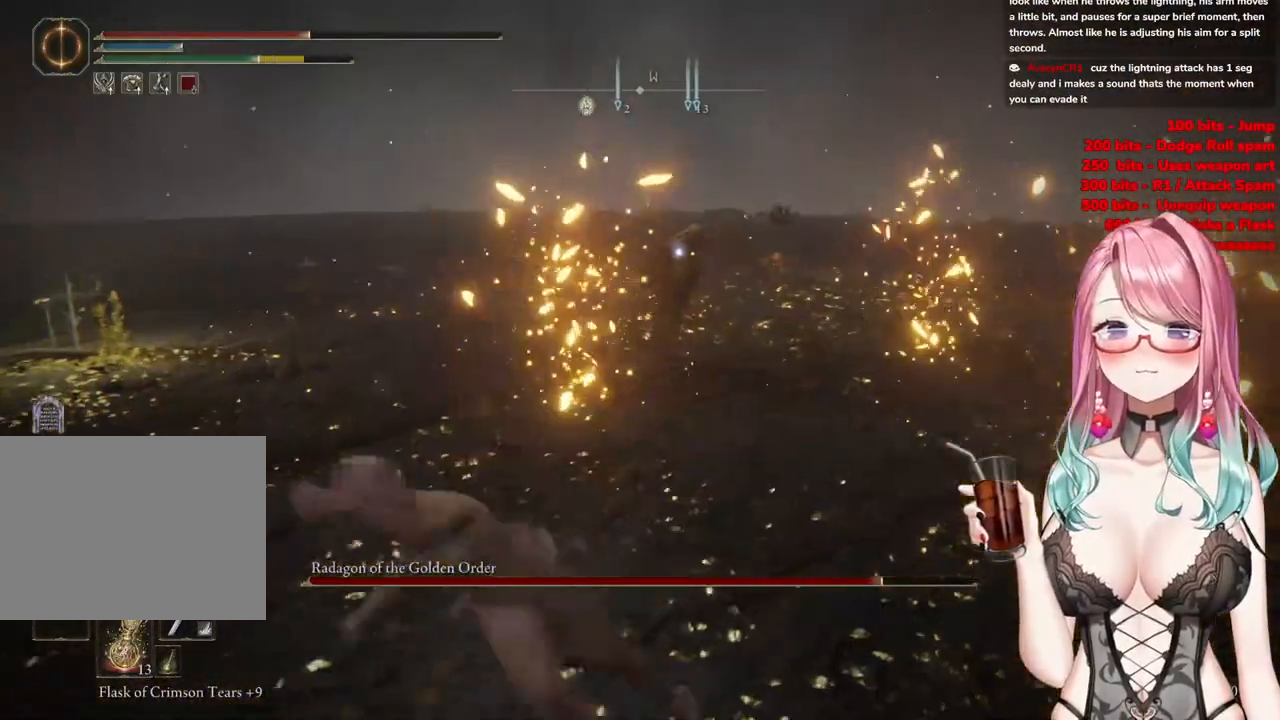
{"buttons": [], "left_stick": "down-left", "right_stick": "center", "events": []}
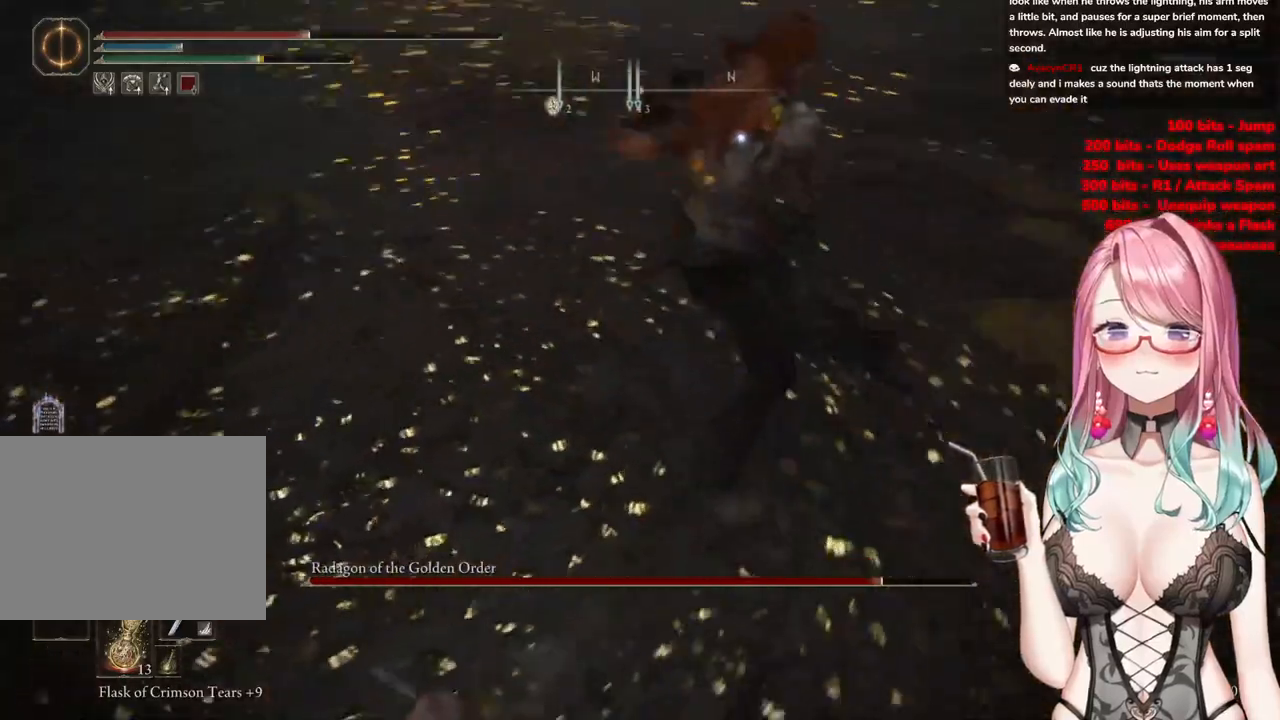
{"buttons": ["CROSS"], "left_stick": "up", "right_stick": "center", "events": [[150, "left_stick", "left"], [250, "left_stick", "up-left"], [417, "CROSS", "down"], [467, "left_stick", "up"]]}
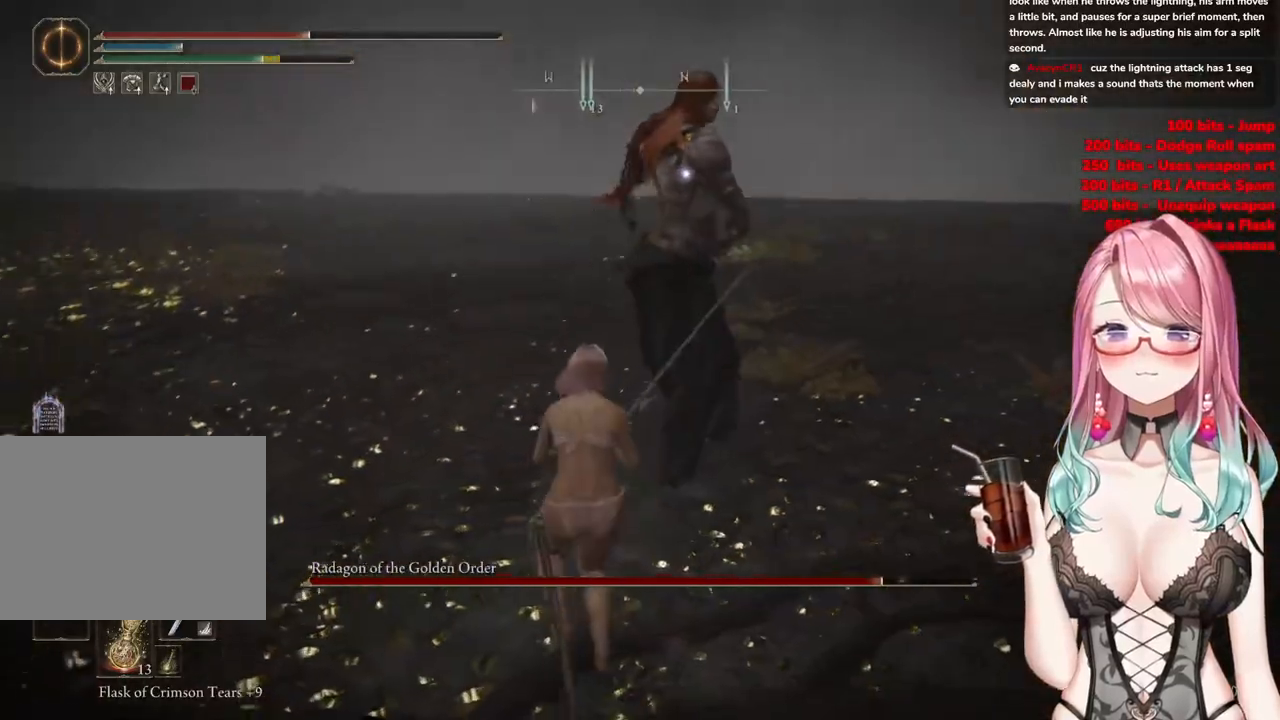
{"buttons": [], "left_stick": "up-right", "right_stick": "center", "events": [[17, "CROSS", "up"], [100, "R2", "down"], [234, "left_stick", "up-right"], [301, "R2", "up"]]}
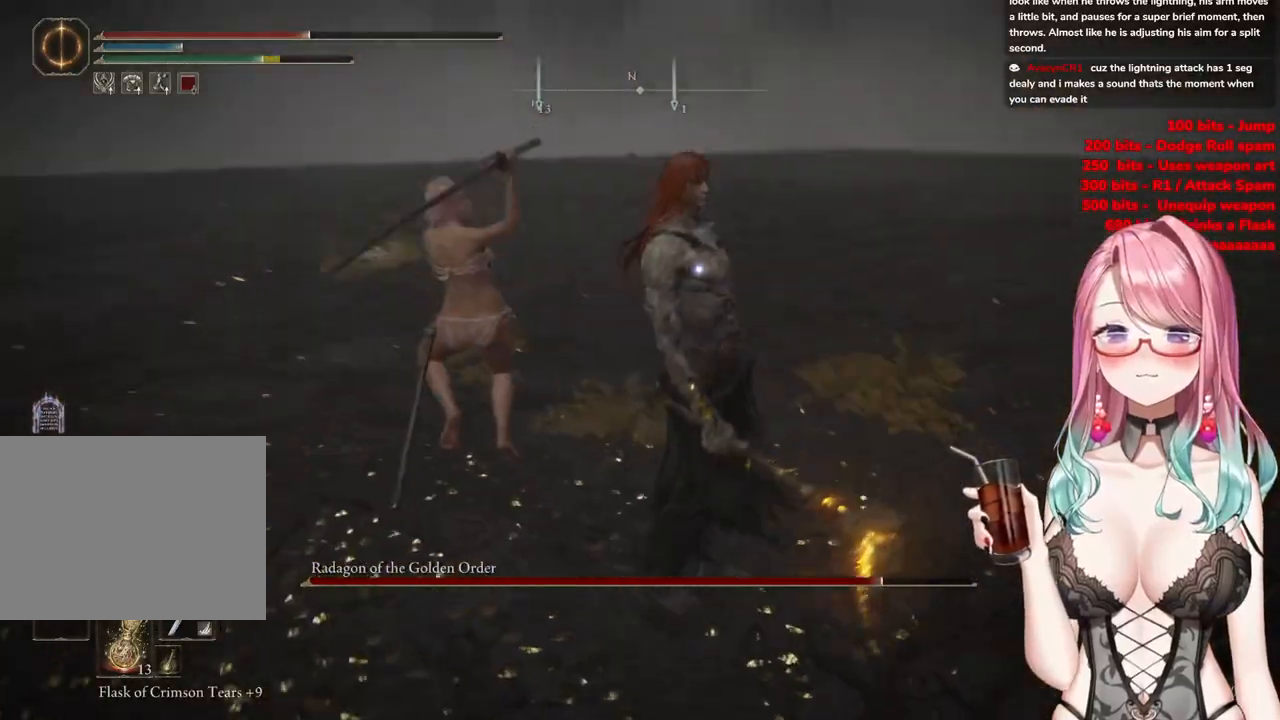
{"buttons": [], "left_stick": "down-left", "right_stick": "center", "events": [[367, "left_stick", "down-right"], [450, "left_stick", "down-left"]]}
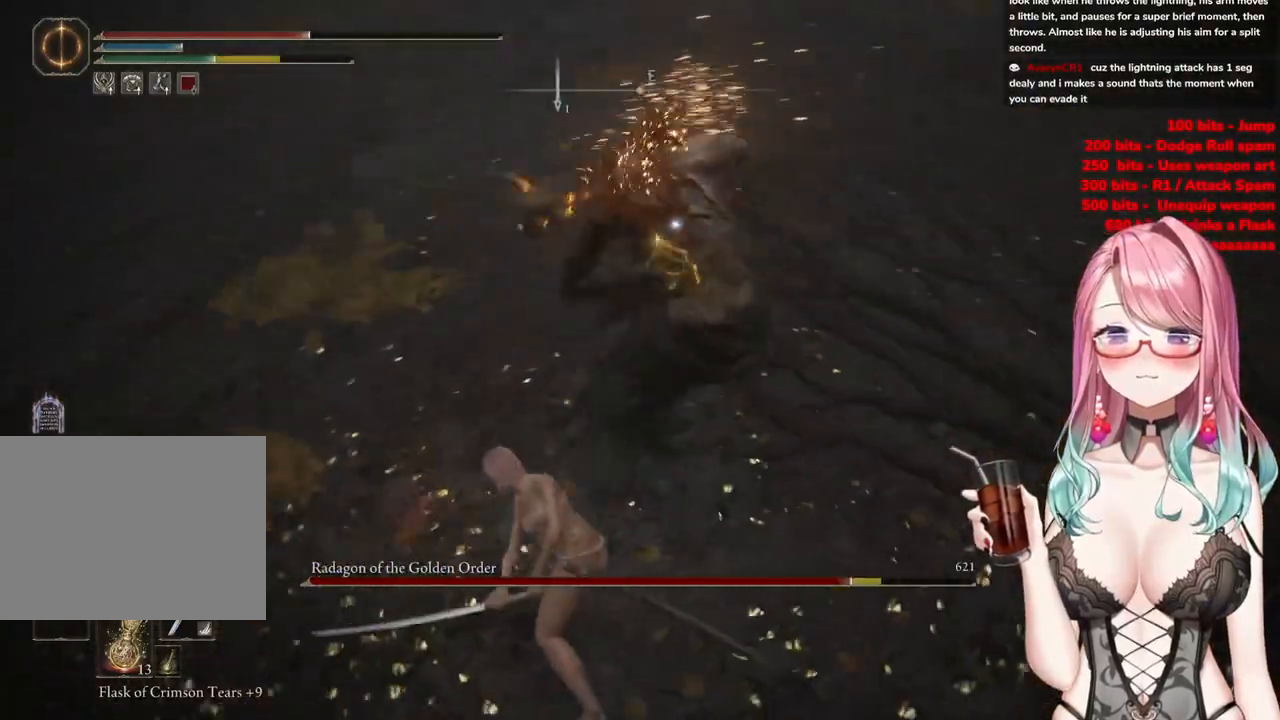
{"buttons": ["CIRCLE"], "left_stick": "up-left", "right_stick": "center", "events": [[301, "left_stick", "up-left"], [467, "CIRCLE", "down"]]}
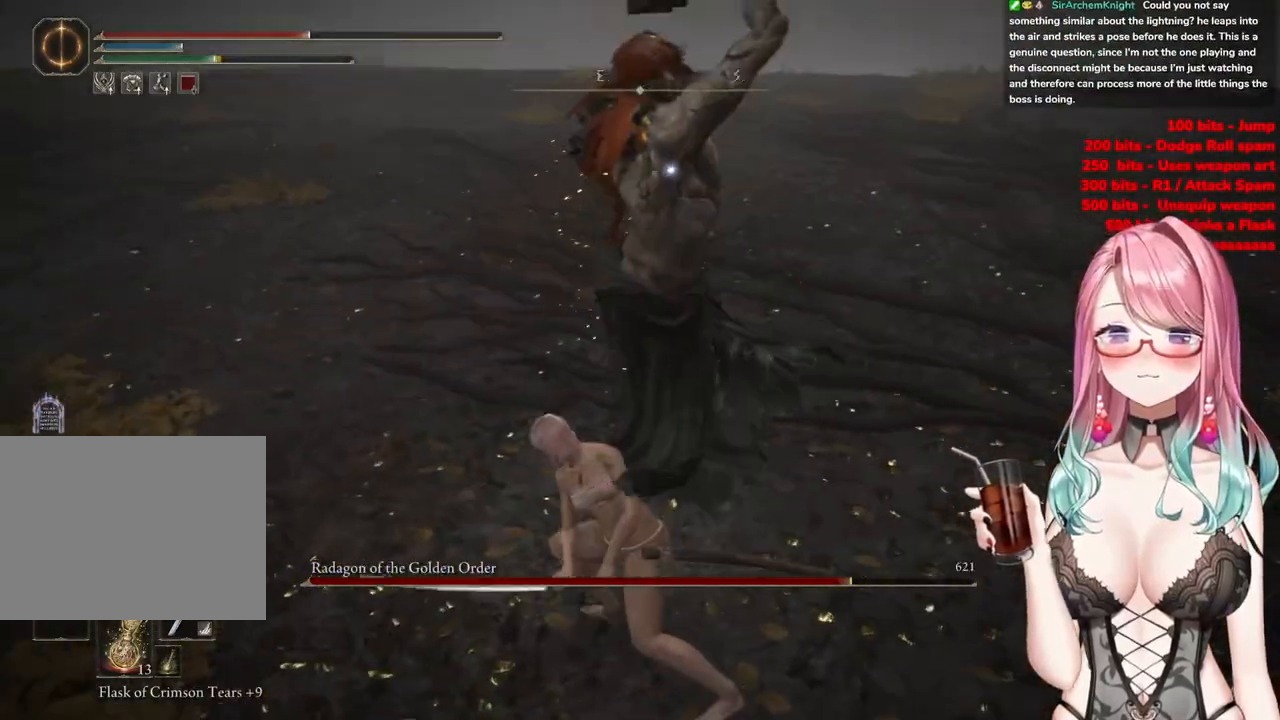
{"buttons": [], "left_stick": "up-left", "right_stick": "center", "events": [[83, "CIRCLE", "up"]]}
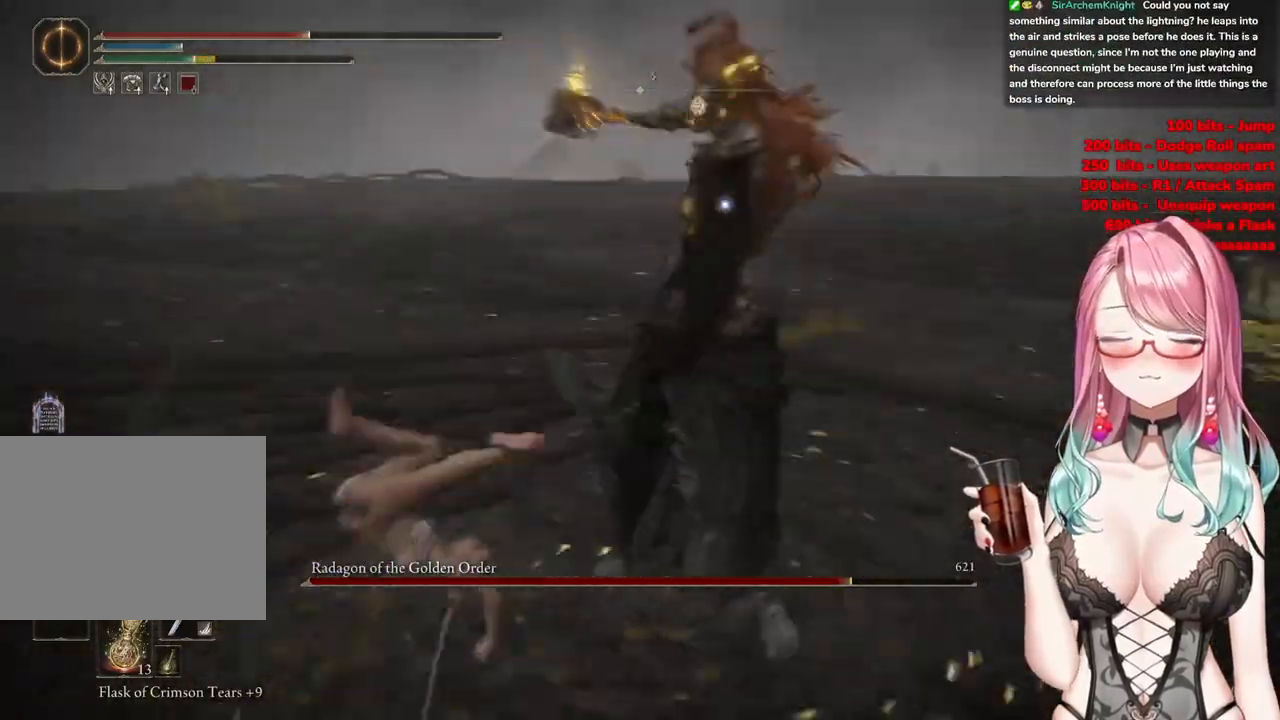
{"buttons": [], "left_stick": "up-left", "right_stick": "center", "events": [[317, "CIRCLE", "down"], [401, "CIRCLE", "up"]]}
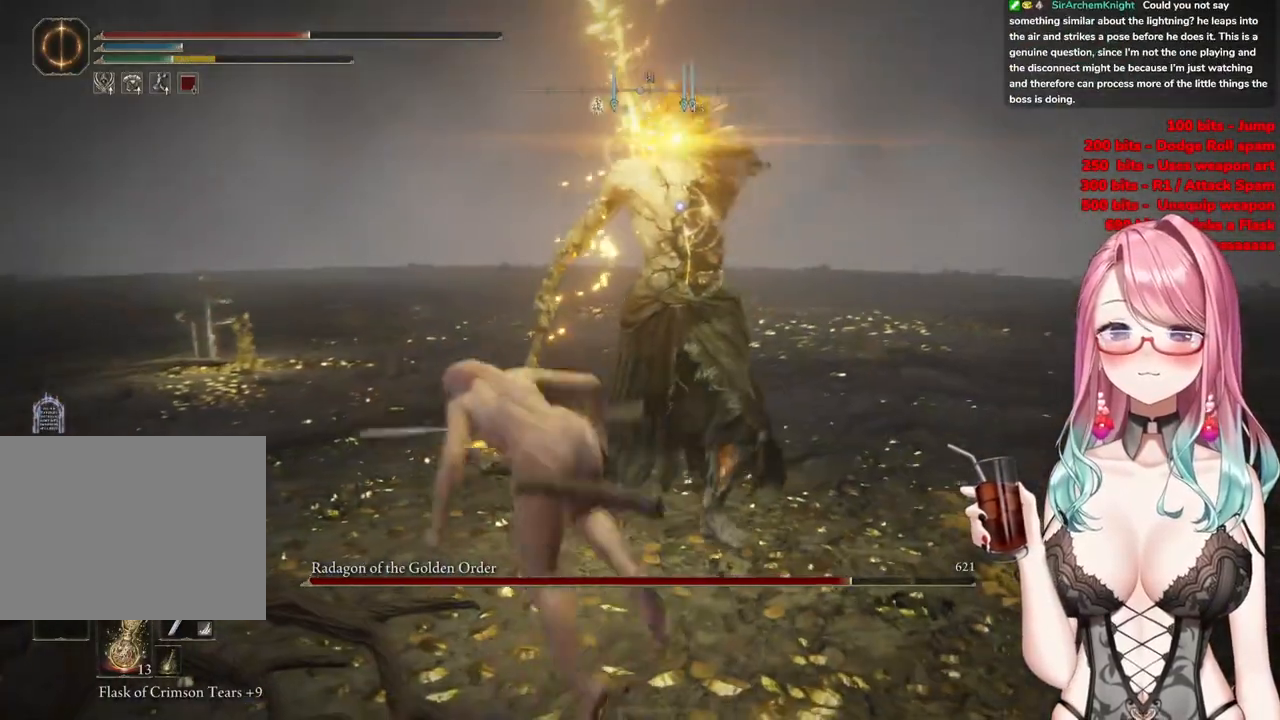
{"buttons": [], "left_stick": "up-left", "right_stick": "center", "events": []}
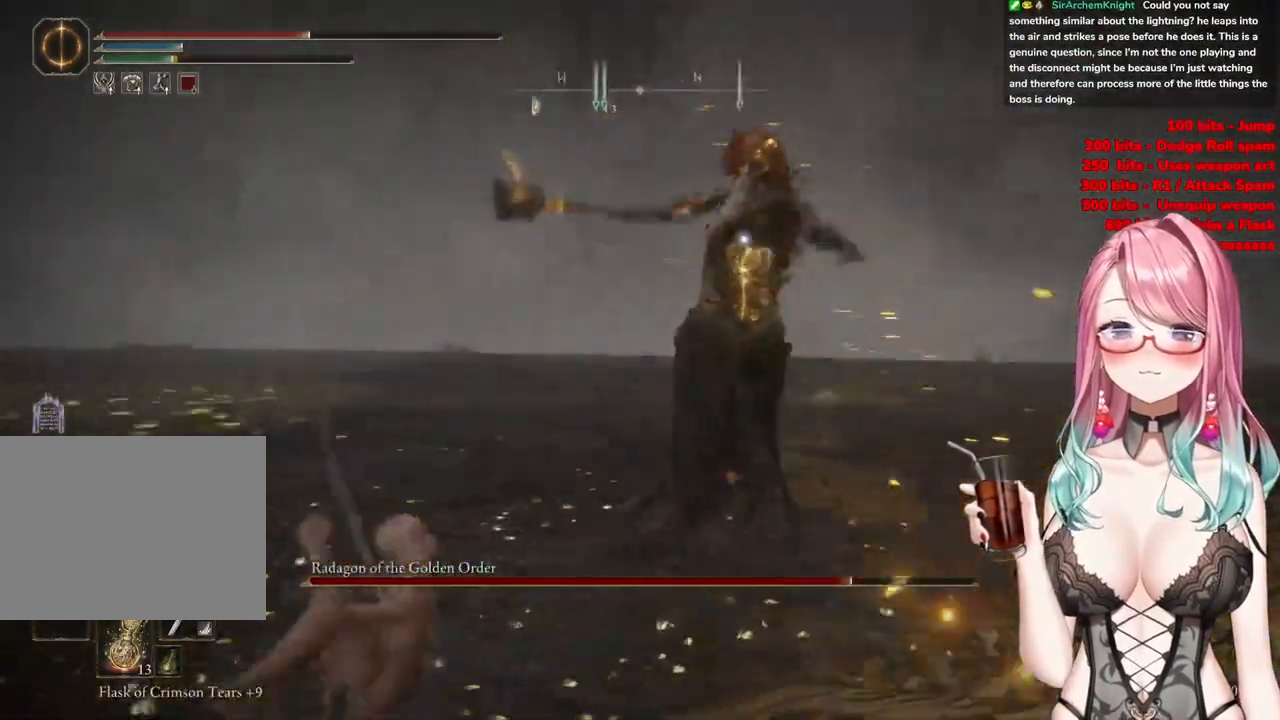
{"buttons": [], "left_stick": "up-left", "right_stick": "center", "events": [[200, "CIRCLE", "down"], [317, "CIRCLE", "up"]]}
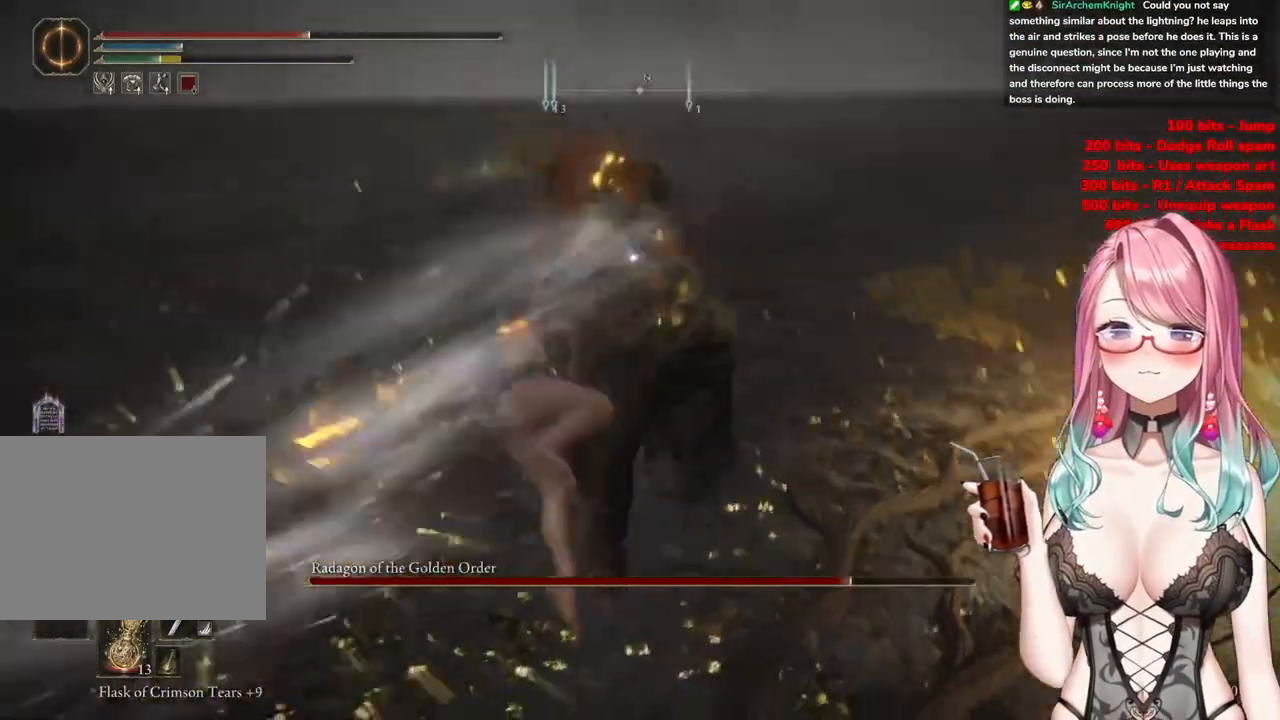
{"buttons": [], "left_stick": "up-left", "right_stick": "center", "events": []}
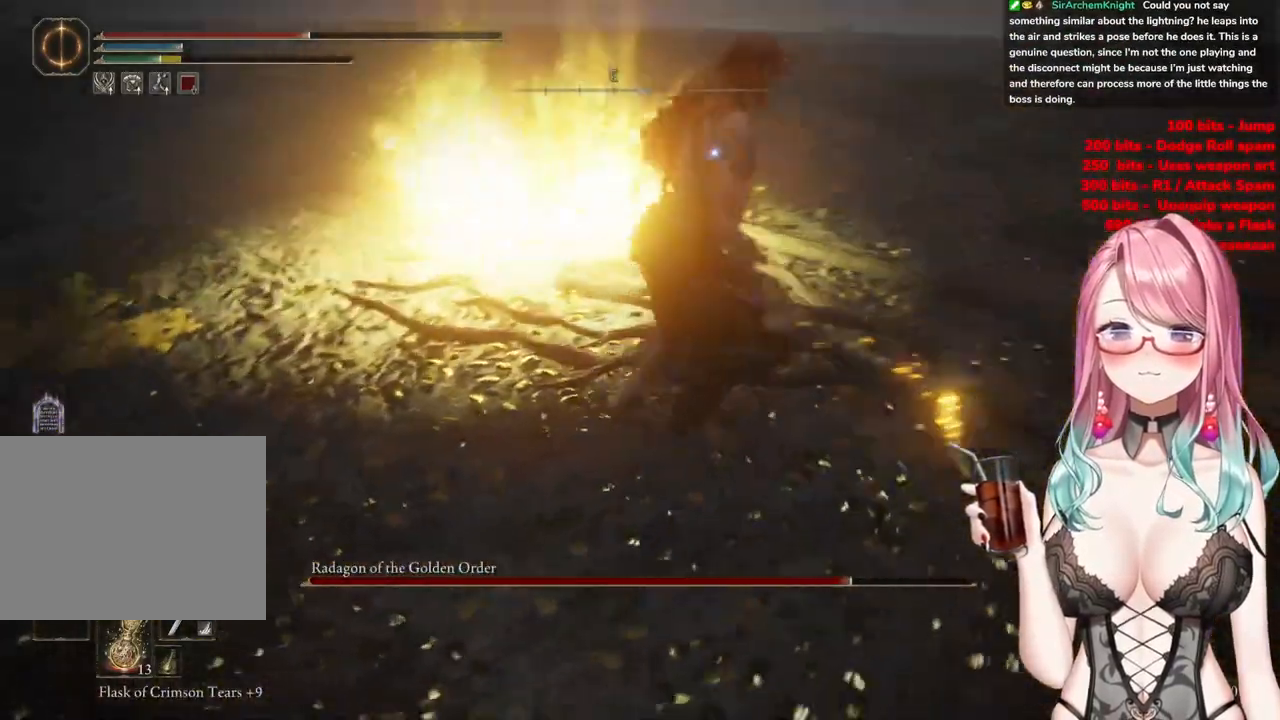
{"buttons": [], "left_stick": "up-left", "right_stick": "center", "events": []}